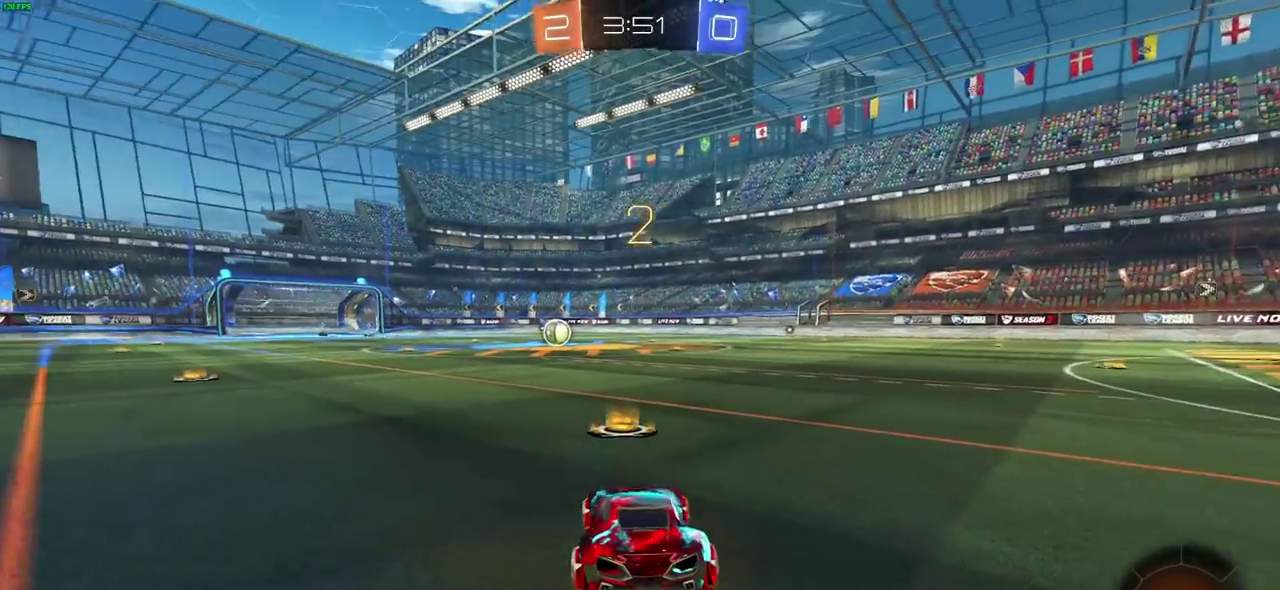
Gameplay with a controller (PlayStation layout); each line is a JSON object with the inputs held at the frame after it (dt_ms = milliseconds from this image to that frame). "events" lists button and stick changes between this image and that frame as [ms after this image, input, new state], when the widget could be followed in between. Not read: L1 L2 R1 R2.
{"dt_ms": 400, "buttons": ["CIRCLE"], "left_stick": "center", "right_stick": "center"}
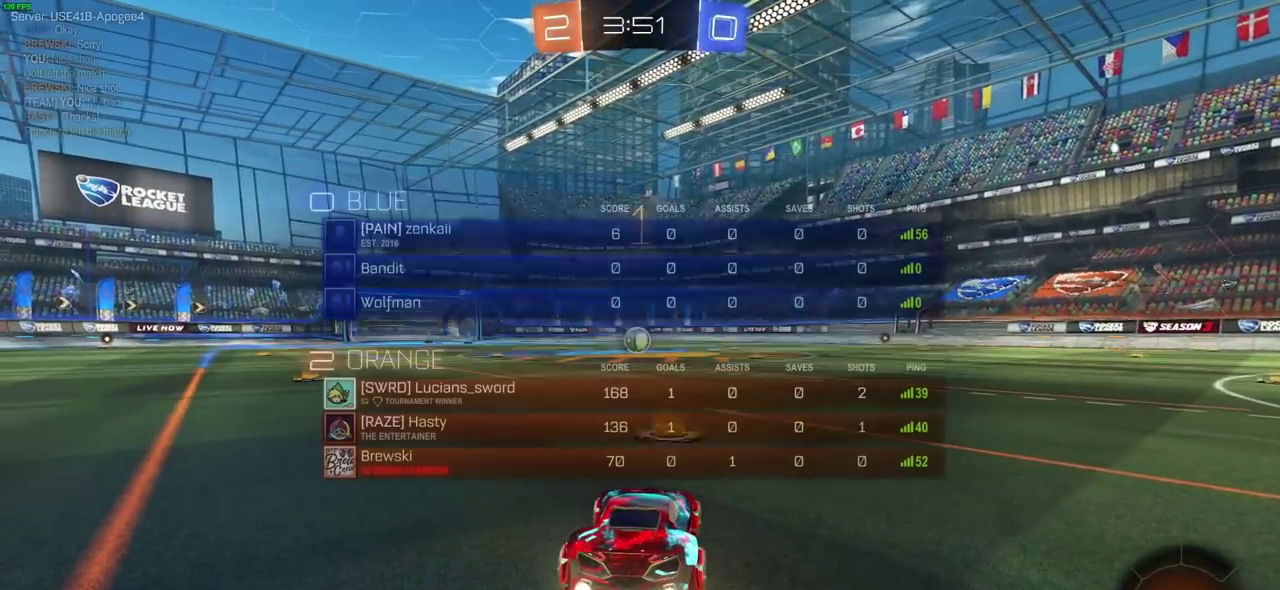
{"dt_ms": 600, "buttons": ["CIRCLE"], "left_stick": "center", "right_stick": "center"}
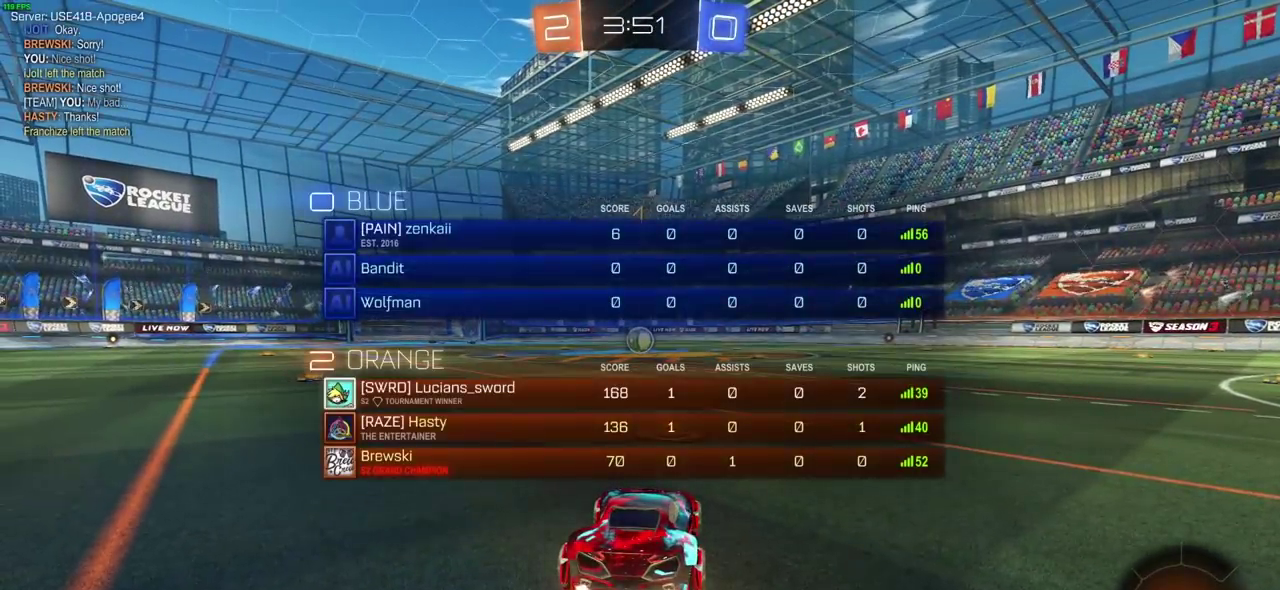
{"dt_ms": 500, "buttons": ["CIRCLE"], "left_stick": "center", "right_stick": "center"}
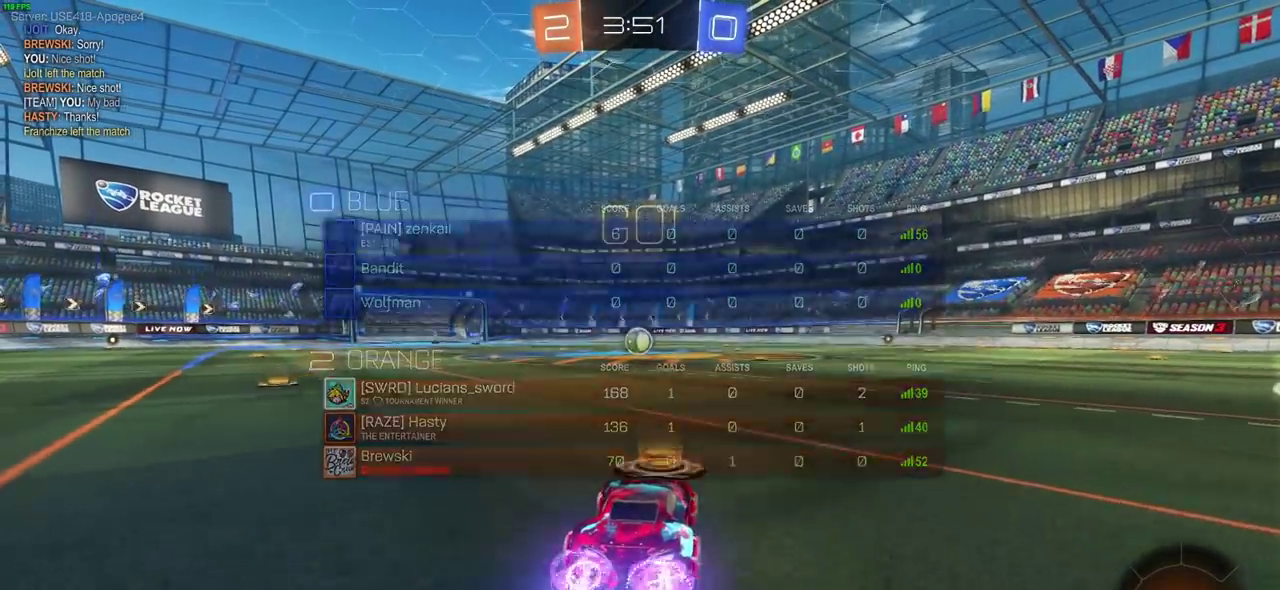
{"dt_ms": 500, "buttons": ["CROSS"], "left_stick": "up", "right_stick": "center", "events": [[267, "left_stick", "up-left"], [333, "CIRCLE", "up"], [350, "CROSS", "down"], [367, "left_stick", "up"], [400, "CROSS", "up"], [450, "CROSS", "down"]]}
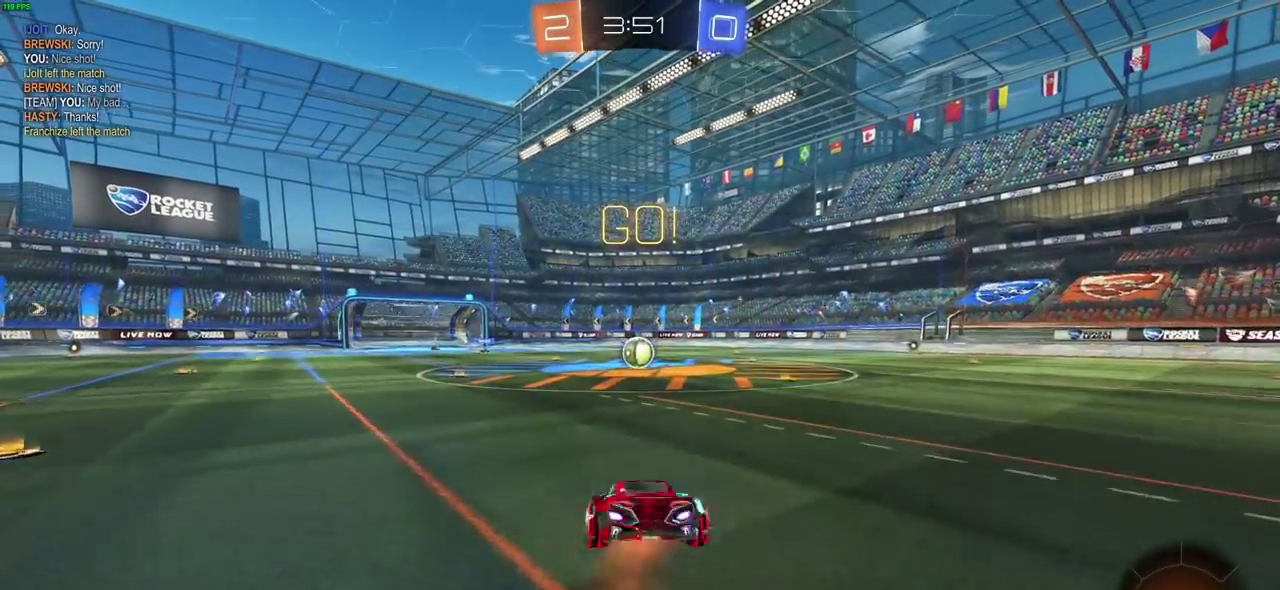
{"dt_ms": 300, "buttons": [], "left_stick": "up", "right_stick": "center", "events": [[50, "CROSS", "up"], [117, "CROSS", "down"], [217, "CROSS", "up"]]}
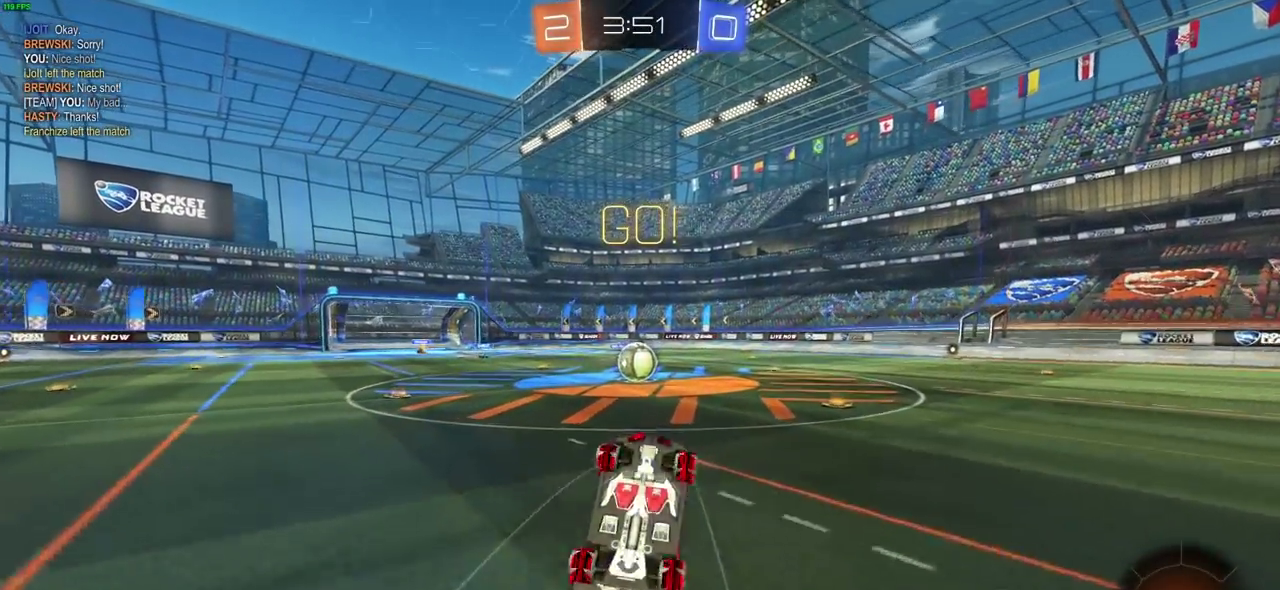
{"dt_ms": 700, "buttons": ["CIRCLE"], "left_stick": "center", "right_stick": "center", "events": [[17, "left_stick", "center"], [133, "left_stick", "left"], [300, "CIRCLE", "down"], [467, "left_stick", "down-right"], [700, "left_stick", "center"]]}